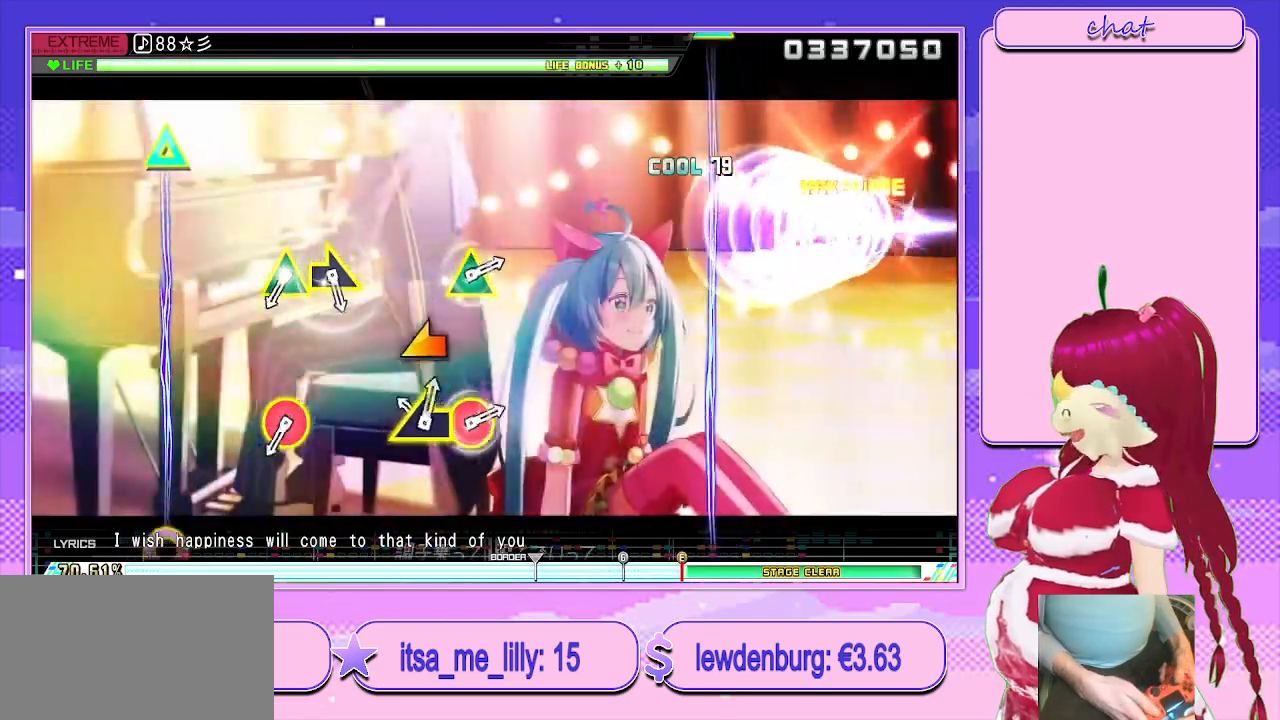
Gameplay with a controller (PlayStation layout); each line is a JSON object with the inputs held at the frame after it. "events" lists button and stick changes between this image and that frame as [ms after this image, input, new state], when the widget could be followed in between.
{"buttons": ["TRIANGLE"], "left_stick": "center", "right_stick": "center", "events": [[100, "left_stick", "left"], [233, "left_stick", "center"], [500, "TRIANGLE", "down"]]}
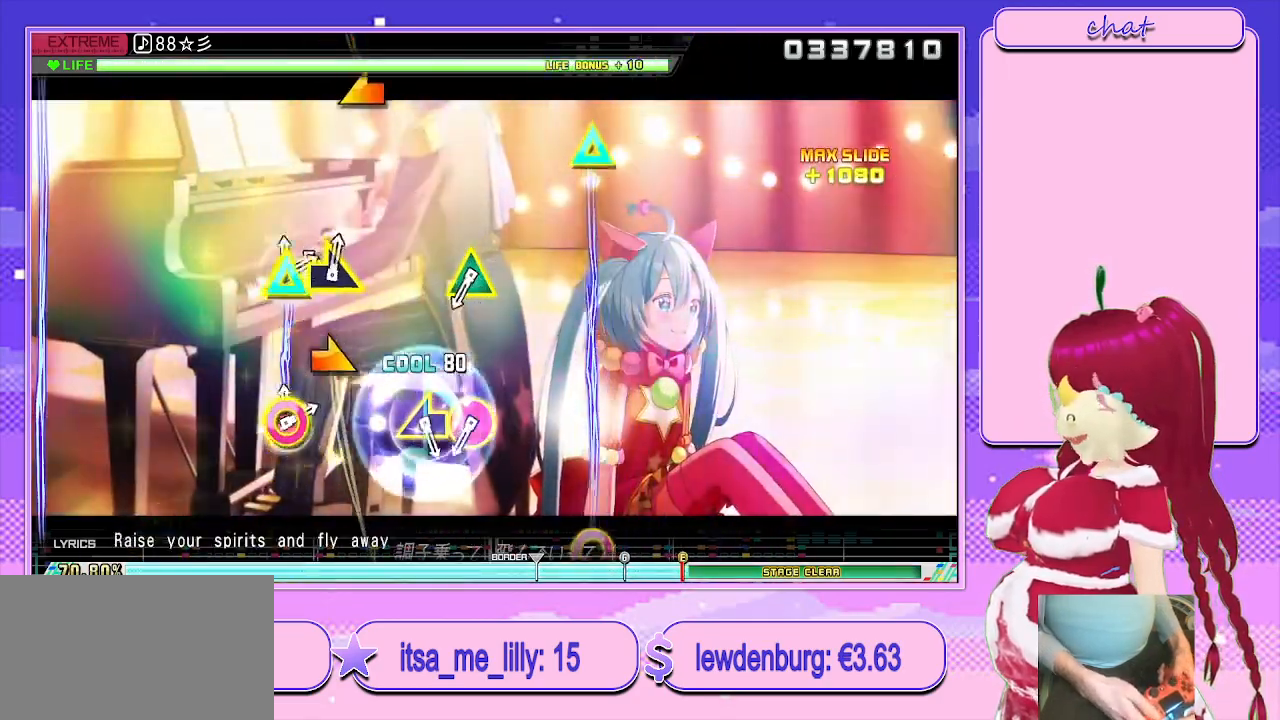
{"buttons": [], "left_stick": "center", "right_stick": "center", "events": [[17, "CIRCLE", "down"], [167, "CIRCLE", "up"], [167, "TRIANGLE", "up"], [183, "left_stick", "right"], [350, "left_stick", "center"]]}
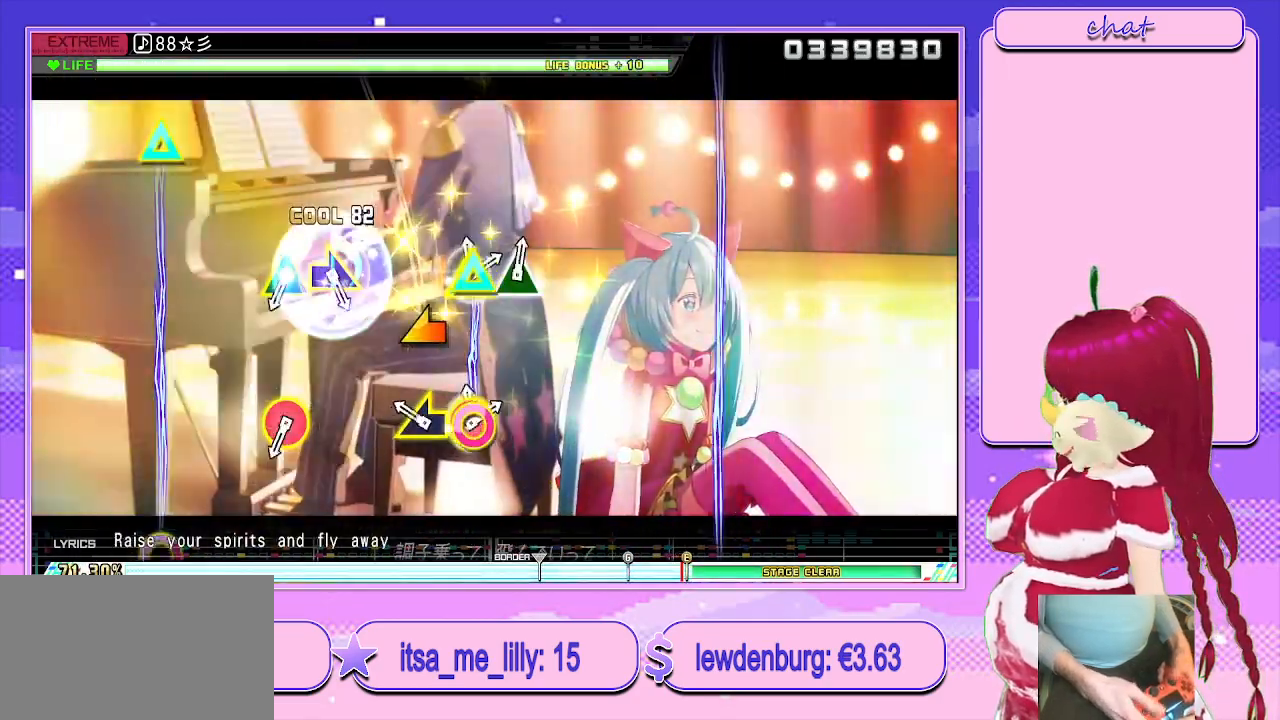
{"buttons": [], "left_stick": "center", "right_stick": "center", "events": [[33, "CIRCLE", "down"], [33, "TRIANGLE", "down"], [167, "CIRCLE", "up"], [167, "TRIANGLE", "up"], [183, "left_stick", "left"], [333, "left_stick", "center"]]}
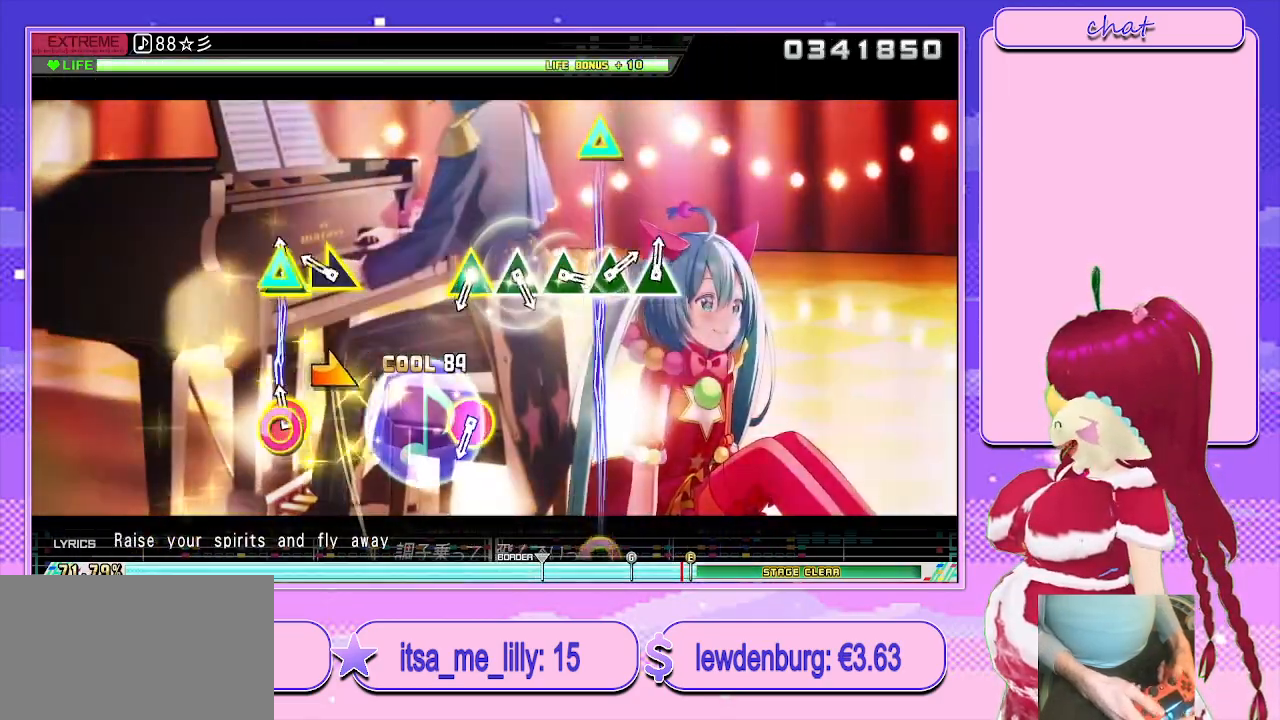
{"buttons": [], "left_stick": "center", "right_stick": "center", "events": [[67, "left_stick", "down-right"], [133, "CIRCLE", "down"], [133, "TRIANGLE", "down"], [167, "left_stick", "center"], [317, "CIRCLE", "up"], [317, "TRIANGLE", "up"], [350, "left_stick", "down-right"], [500, "left_stick", "center"]]}
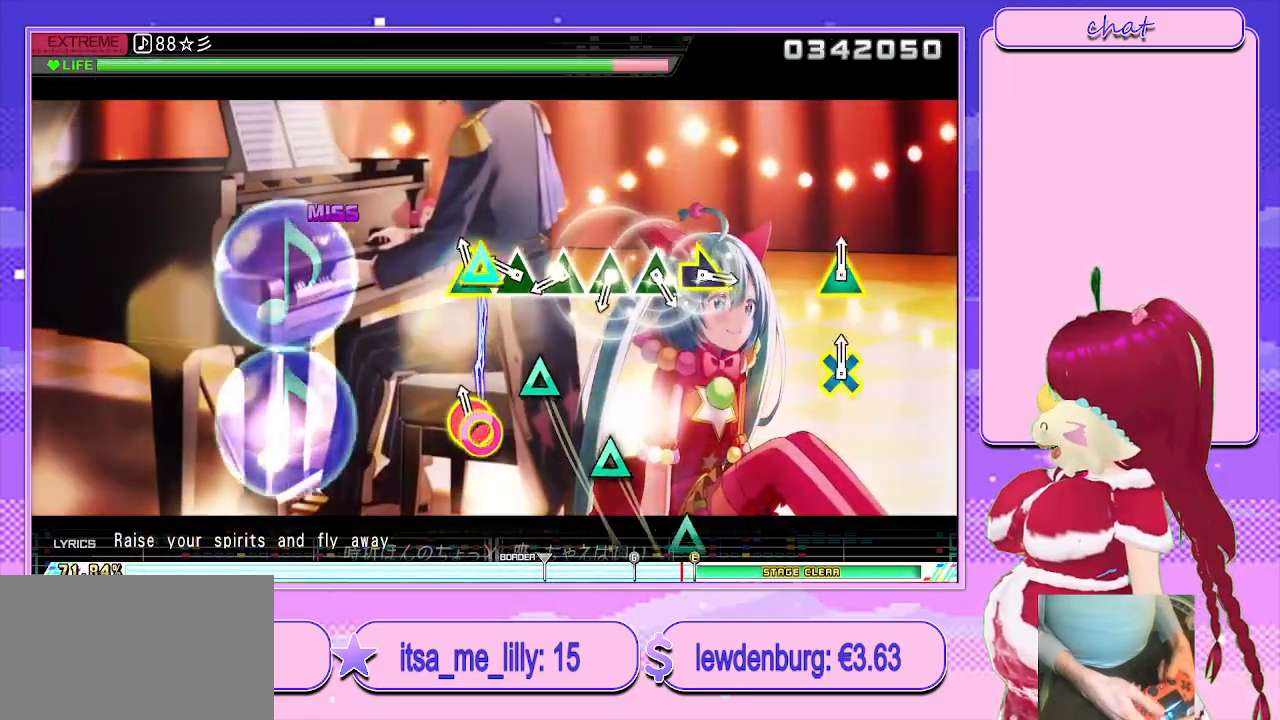
{"buttons": ["TRIANGLE"], "left_stick": "center", "right_stick": "center", "events": [[50, "CIRCLE", "down"], [50, "TRIANGLE", "down"], [183, "CIRCLE", "up"], [183, "TRIANGLE", "up"], [267, "TRIANGLE", "down"], [350, "TRIANGLE", "up"], [433, "TRIANGLE", "down"]]}
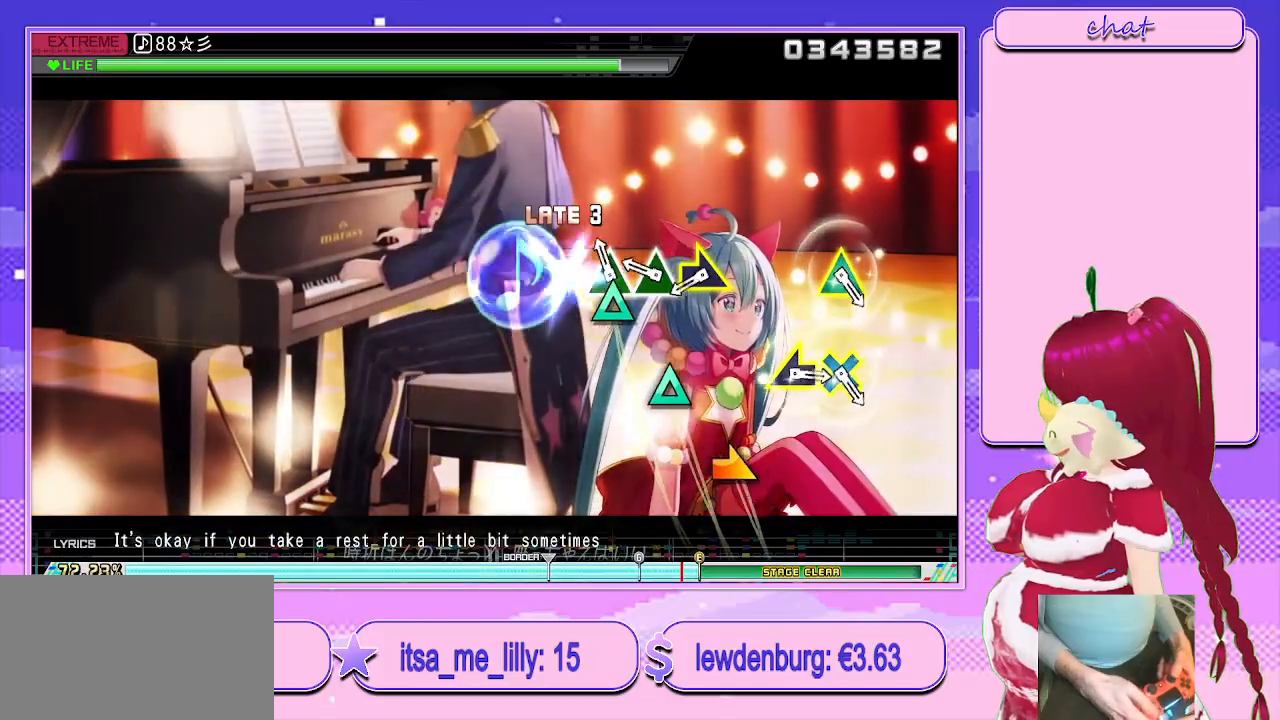
{"buttons": [], "left_stick": "center", "right_stick": "center", "events": [[17, "TRIANGLE", "up"], [100, "TRIANGLE", "down"], [200, "TRIANGLE", "up"], [250, "TRIANGLE", "down"], [333, "left_stick", "right"], [383, "TRIANGLE", "up"], [500, "left_stick", "center"]]}
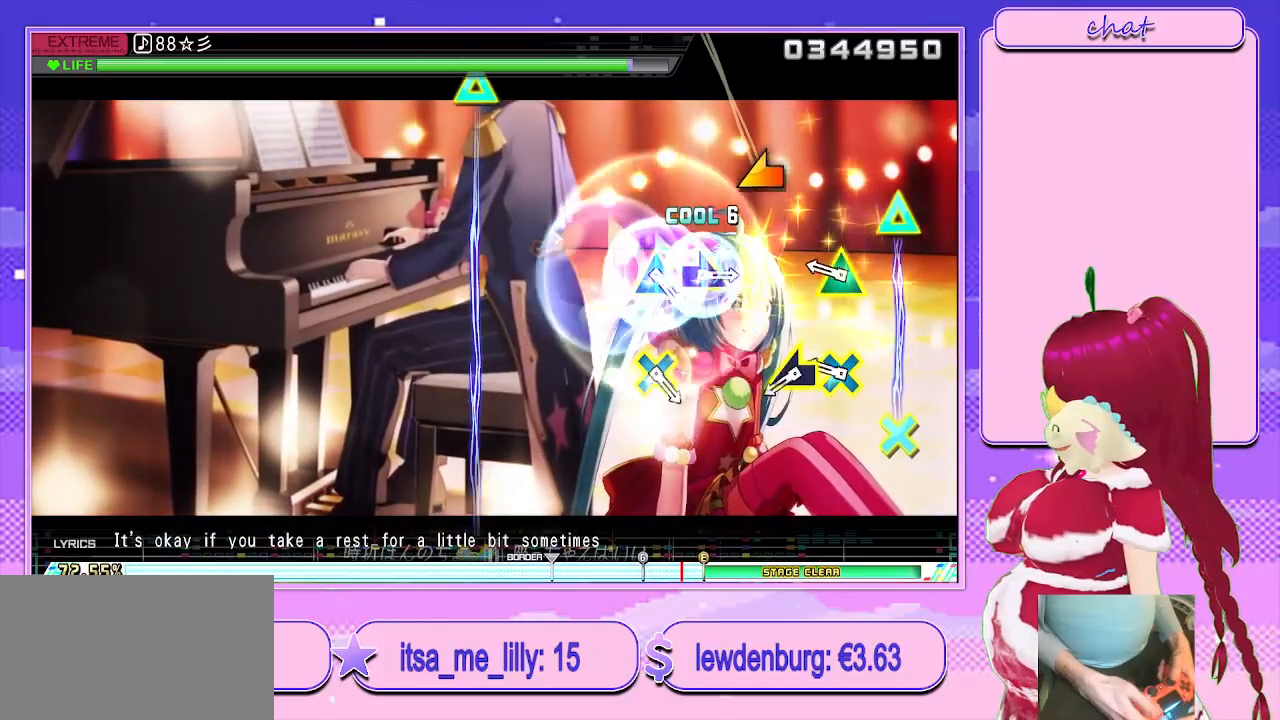
{"buttons": [], "left_stick": "left", "right_stick": "center", "events": [[250, "L1", "down"], [383, "L1", "up"], [417, "left_stick", "left"]]}
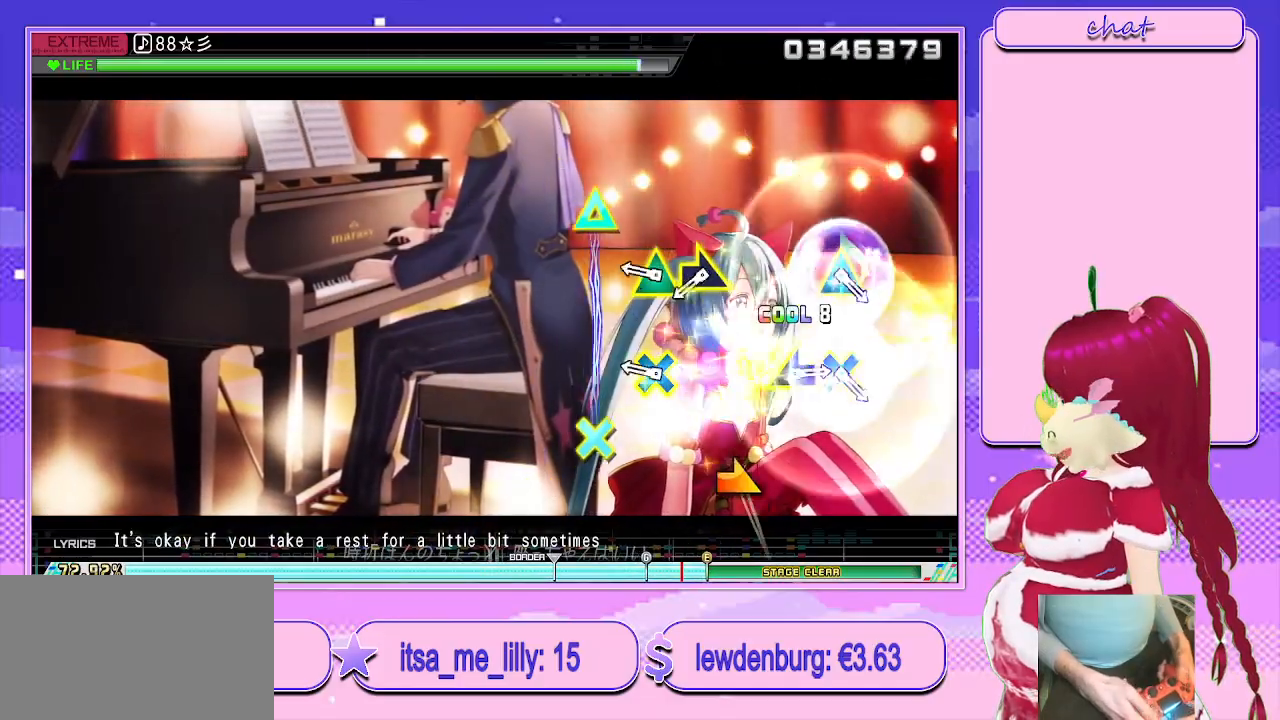
{"buttons": [], "left_stick": "down-right", "right_stick": "center", "events": [[100, "left_stick", "center"], [283, "L1", "down"], [450, "L1", "up"], [450, "left_stick", "down-right"]]}
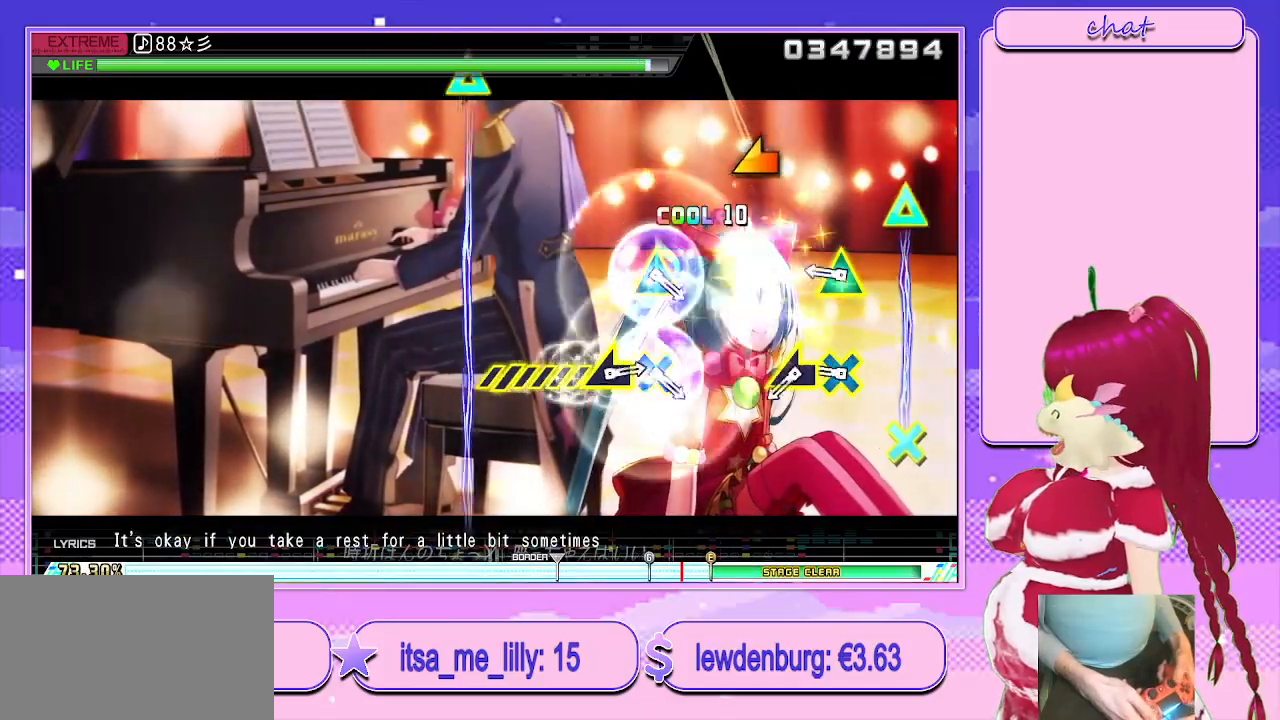
{"buttons": [], "left_stick": "left", "right_stick": "center", "events": [[150, "left_stick", "center"], [267, "L1", "down"], [433, "L1", "up"], [483, "left_stick", "left"]]}
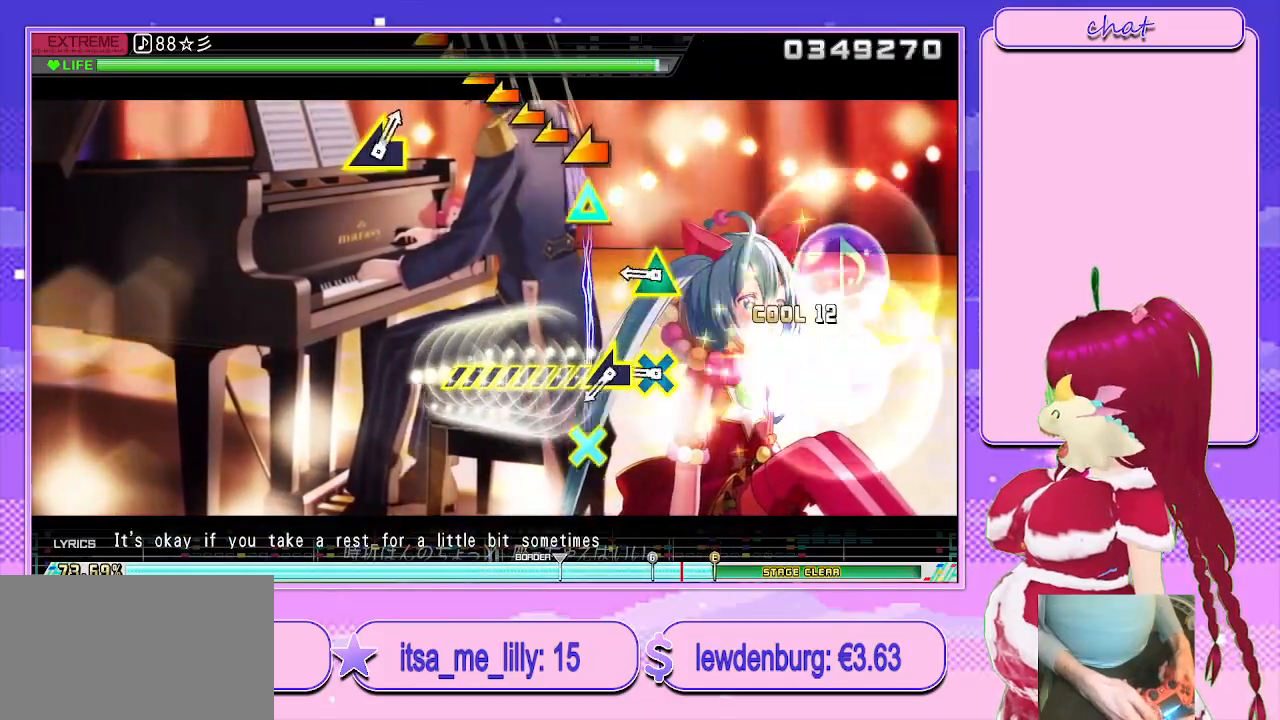
{"buttons": ["L1"], "left_stick": "left", "right_stick": "center", "events": [[183, "left_stick", "center"], [317, "L1", "down"], [483, "left_stick", "left"]]}
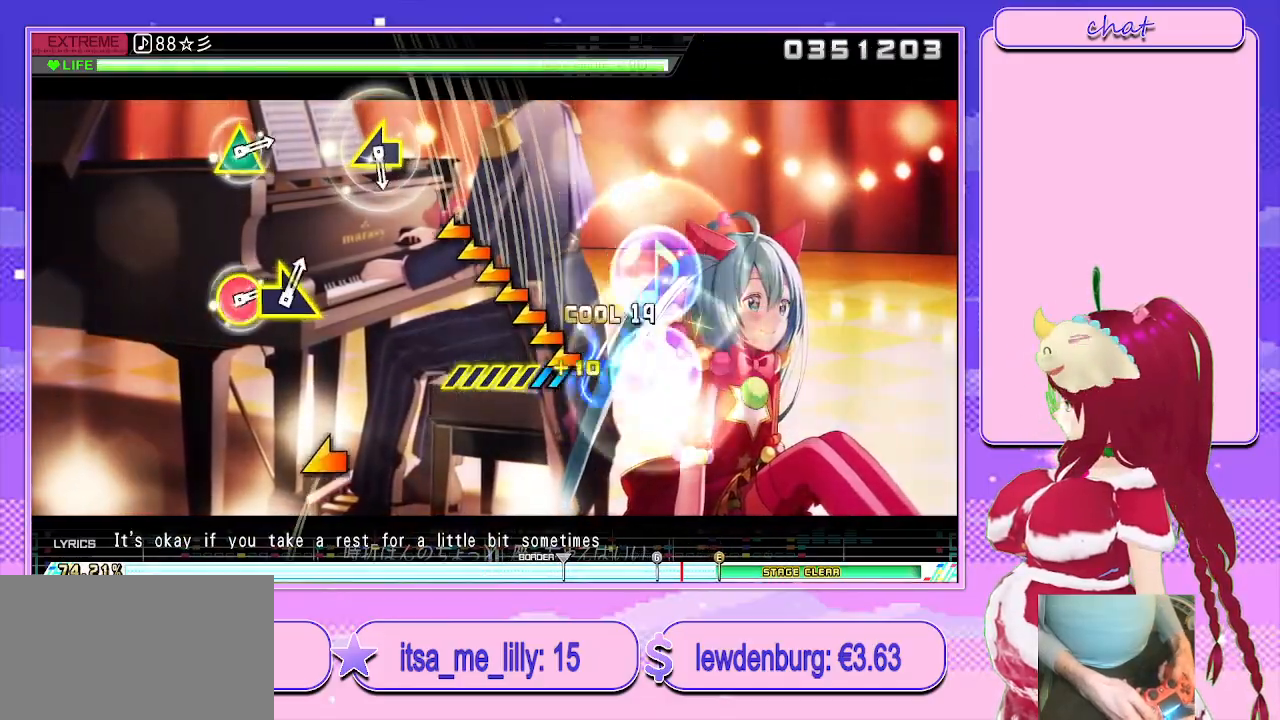
{"buttons": [], "left_stick": "center", "right_stick": "center", "events": [[100, "L1", "up"], [433, "left_stick", "center"]]}
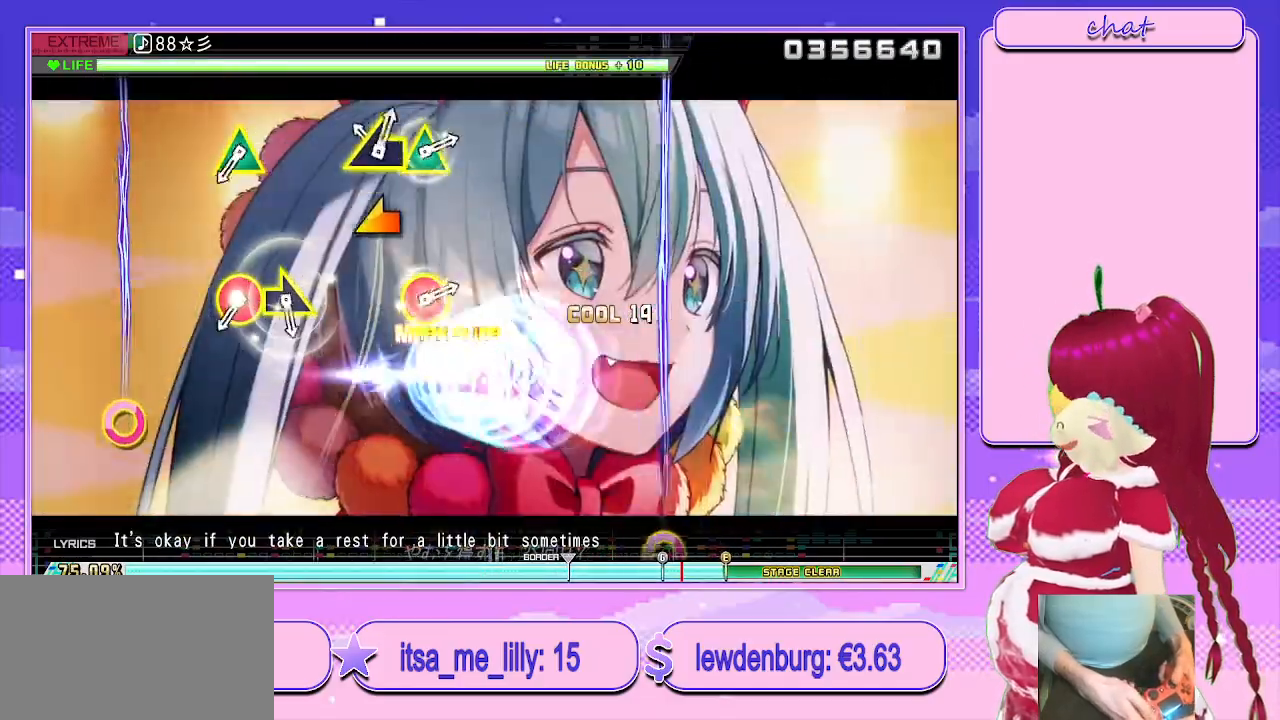
{"buttons": ["CIRCLE", "TRIANGLE"], "left_stick": "center", "right_stick": "center", "events": [[100, "left_stick", "left"], [233, "left_stick", "center"], [467, "CIRCLE", "down"], [500, "TRIANGLE", "down"]]}
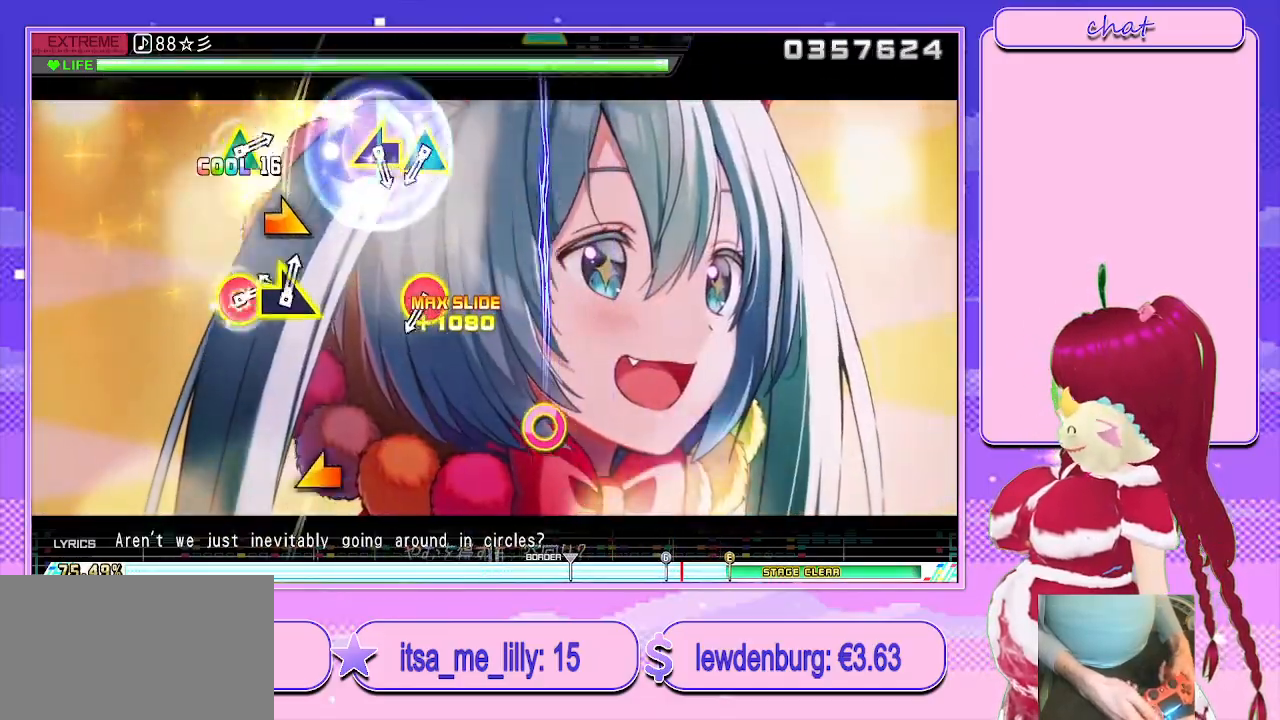
{"buttons": ["CIRCLE", "TRIANGLE"], "left_stick": "center", "right_stick": "center", "events": [[100, "TRIANGLE", "up"], [133, "CIRCLE", "up"], [167, "left_stick", "right"], [333, "left_stick", "center"], [500, "CIRCLE", "down"], [500, "TRIANGLE", "down"]]}
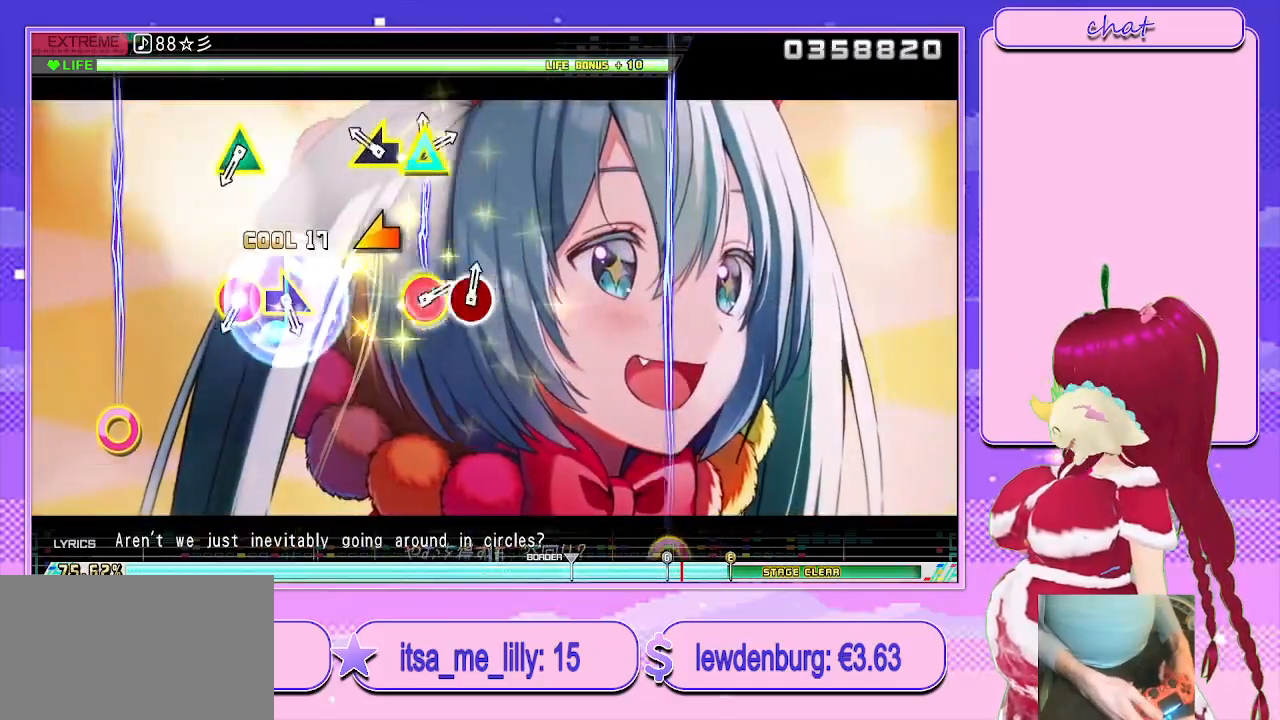
{"buttons": ["CIRCLE", "TRIANGLE"], "left_stick": "center", "right_stick": "center", "events": [[133, "TRIANGLE", "up"], [150, "CIRCLE", "up"], [183, "left_stick", "left"], [333, "left_stick", "center"], [500, "CIRCLE", "down"], [500, "TRIANGLE", "down"]]}
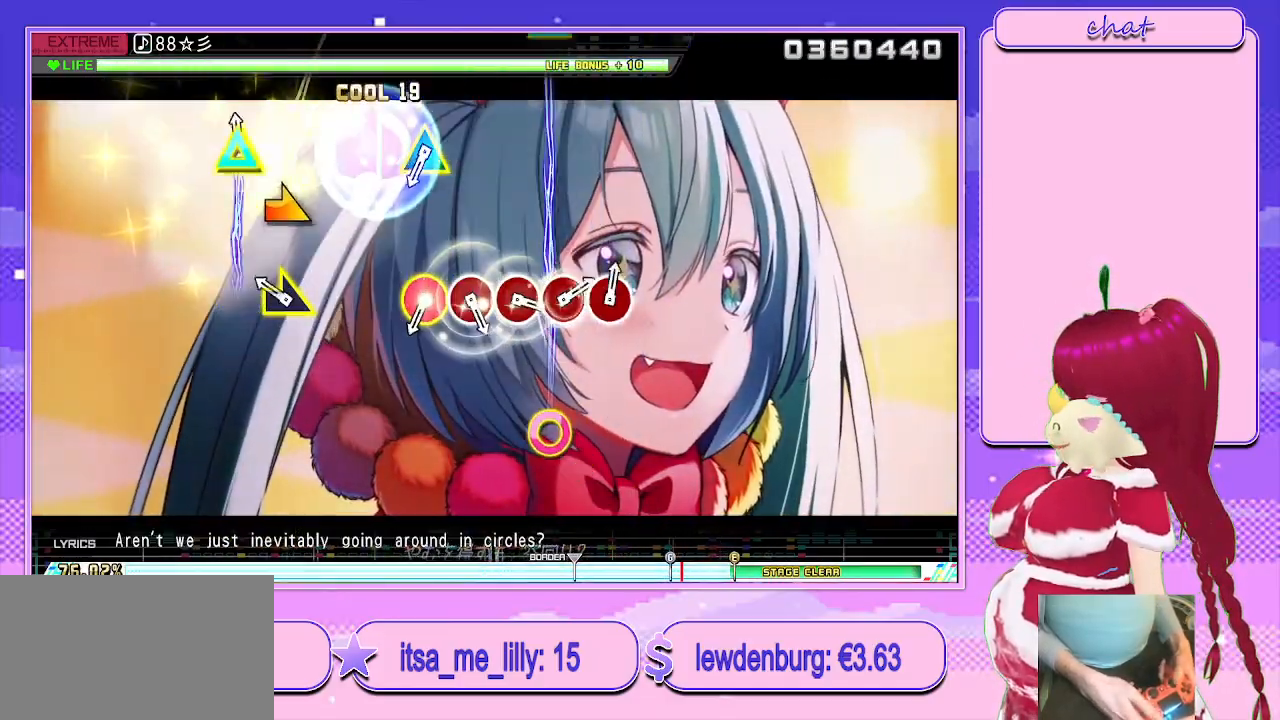
{"buttons": [], "left_stick": "center", "right_stick": "center", "events": [[167, "CIRCLE", "up"], [167, "TRIANGLE", "up"], [183, "left_stick", "right"], [333, "left_stick", "center"]]}
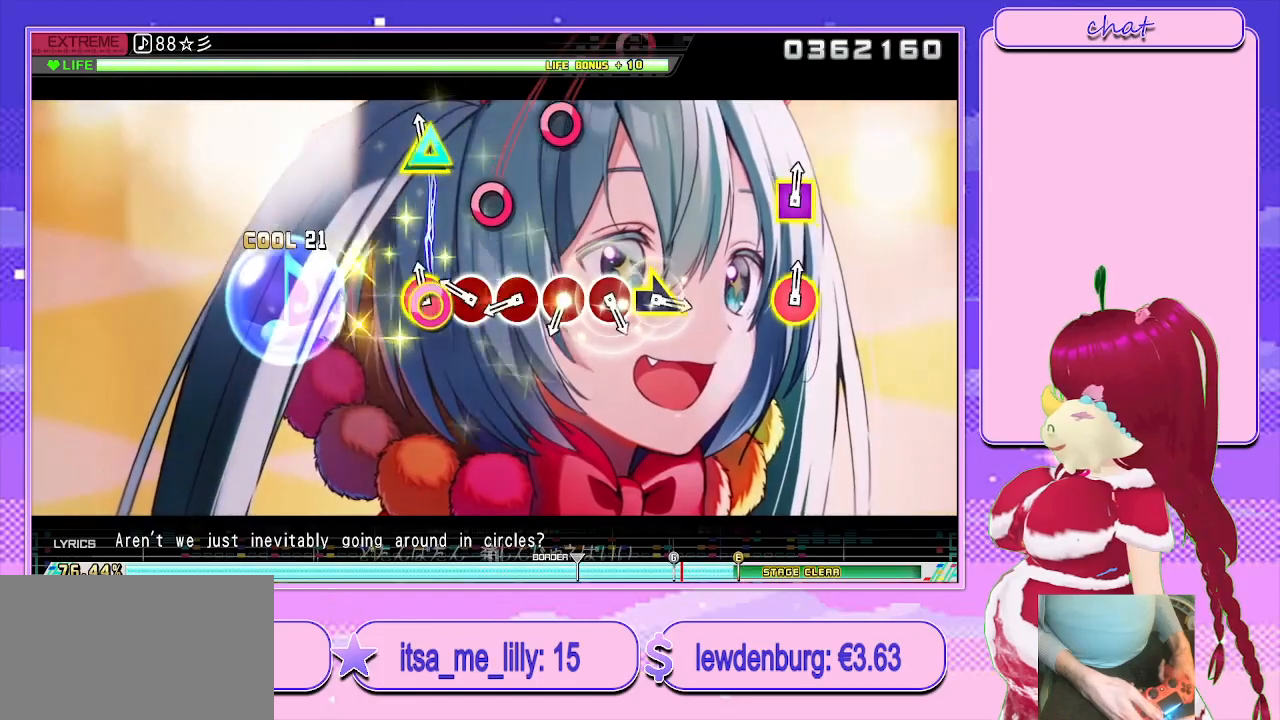
{"buttons": [], "left_stick": "center", "right_stick": "center", "events": [[17, "CIRCLE", "down"], [17, "TRIANGLE", "down"], [150, "TRIANGLE", "up"], [167, "CIRCLE", "up"], [250, "CIRCLE", "down"], [350, "CIRCLE", "up"], [417, "CIRCLE", "down"], [500, "CIRCLE", "up"]]}
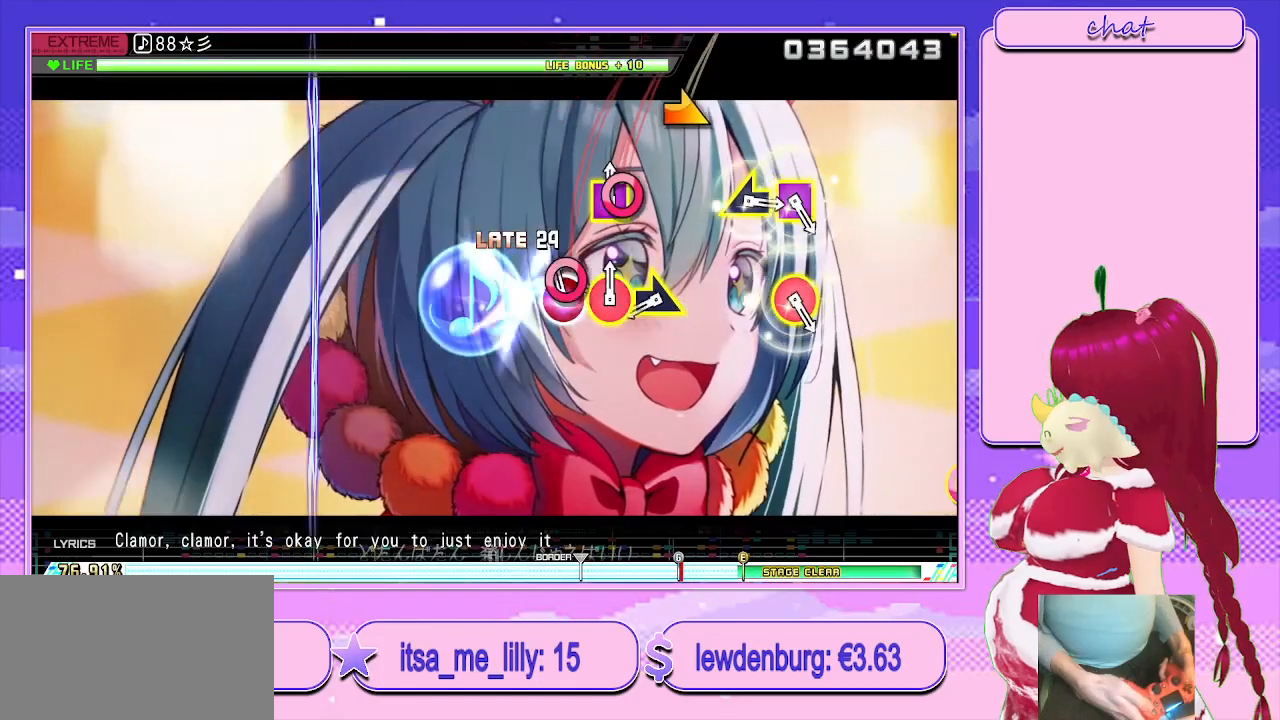
{"buttons": [], "left_stick": "center", "right_stick": "center", "events": [[67, "CIRCLE", "down"], [167, "CIRCLE", "up"], [233, "CIRCLE", "down"], [300, "left_stick", "right"], [367, "CIRCLE", "up"], [450, "left_stick", "center"]]}
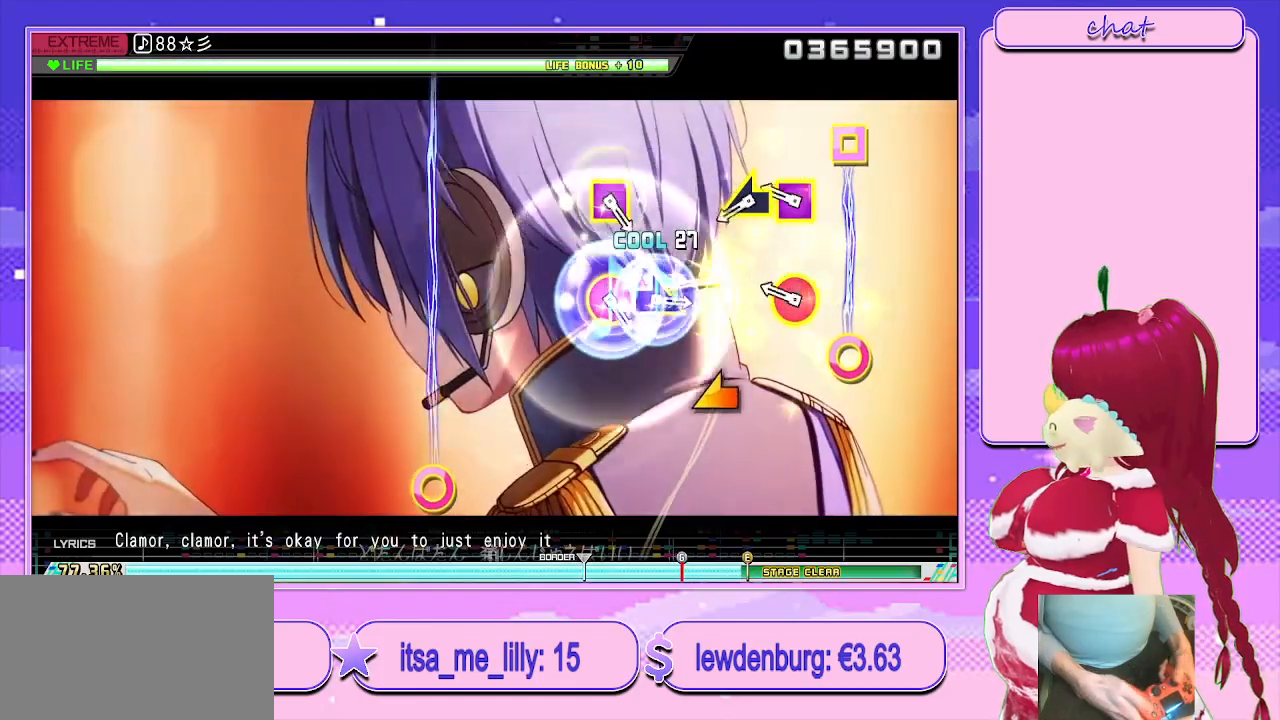
{"buttons": [], "left_stick": "center", "right_stick": "center", "events": [[217, "R1", "down"], [367, "R1", "up"], [367, "left_stick", "left"], [500, "left_stick", "center"]]}
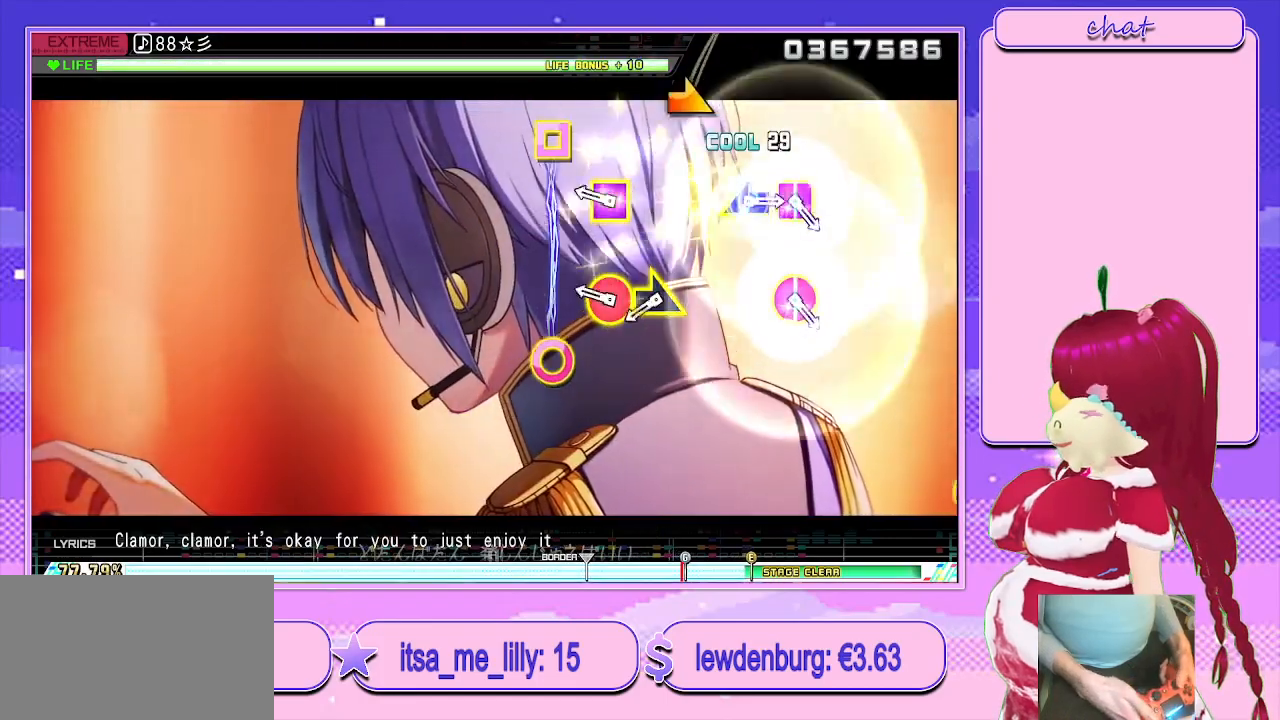
{"buttons": [], "left_stick": "right", "right_stick": "center", "events": [[267, "R1", "down"], [417, "R1", "up"], [433, "left_stick", "right"]]}
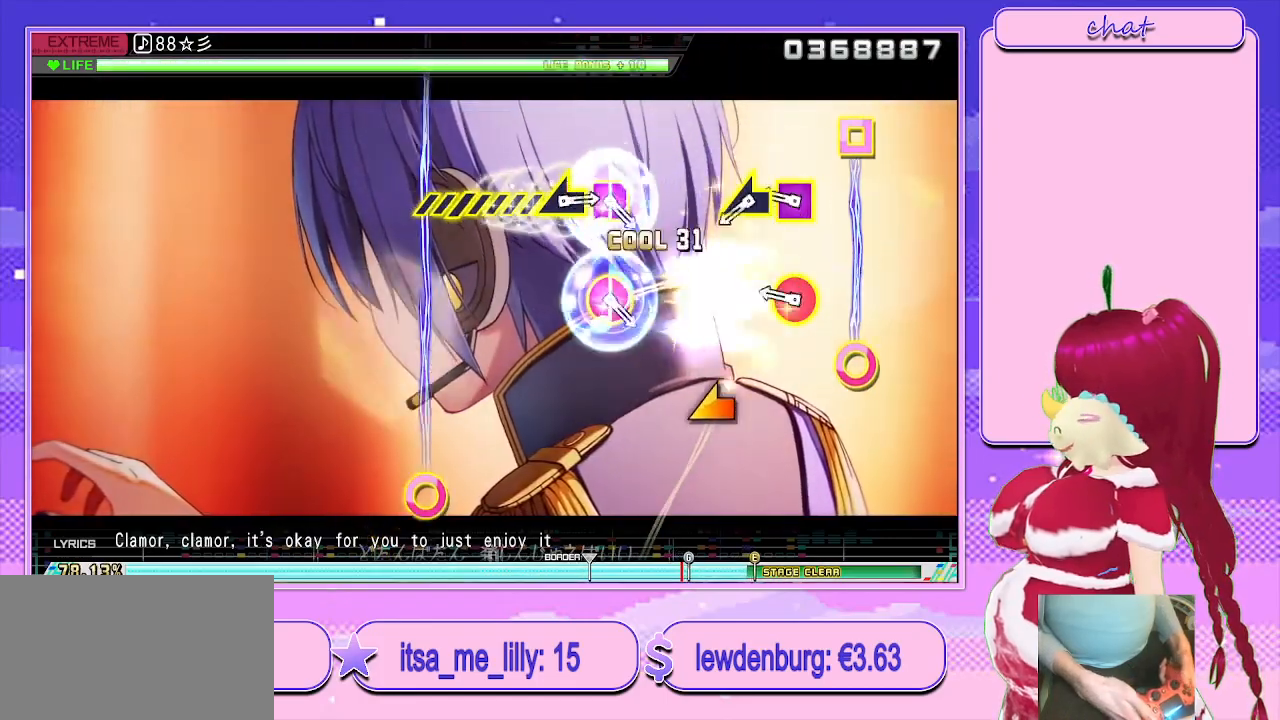
{"buttons": [], "left_stick": "left", "right_stick": "center", "events": [[83, "left_stick", "center"], [267, "R1", "down"], [433, "left_stick", "left"], [450, "R1", "up"]]}
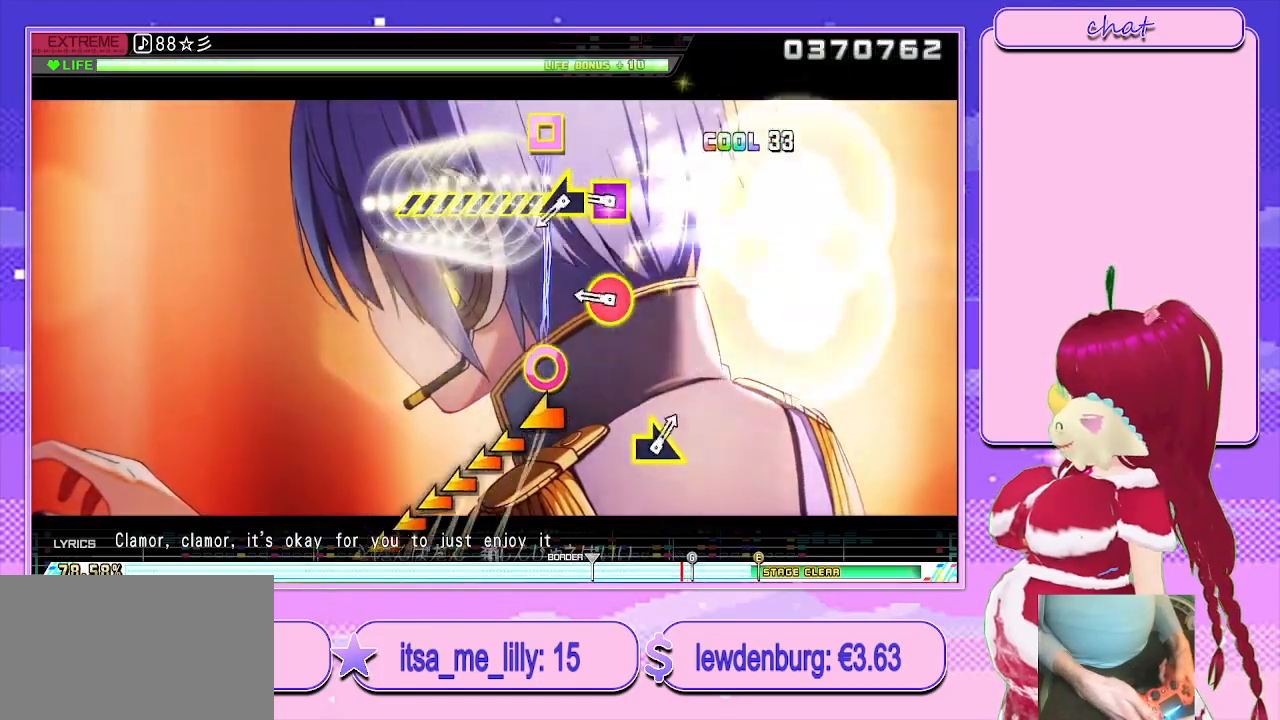
{"buttons": [], "left_stick": "left", "right_stick": "center", "events": [[67, "left_stick", "center"], [233, "R1", "down"], [367, "R1", "up"], [367, "left_stick", "left"]]}
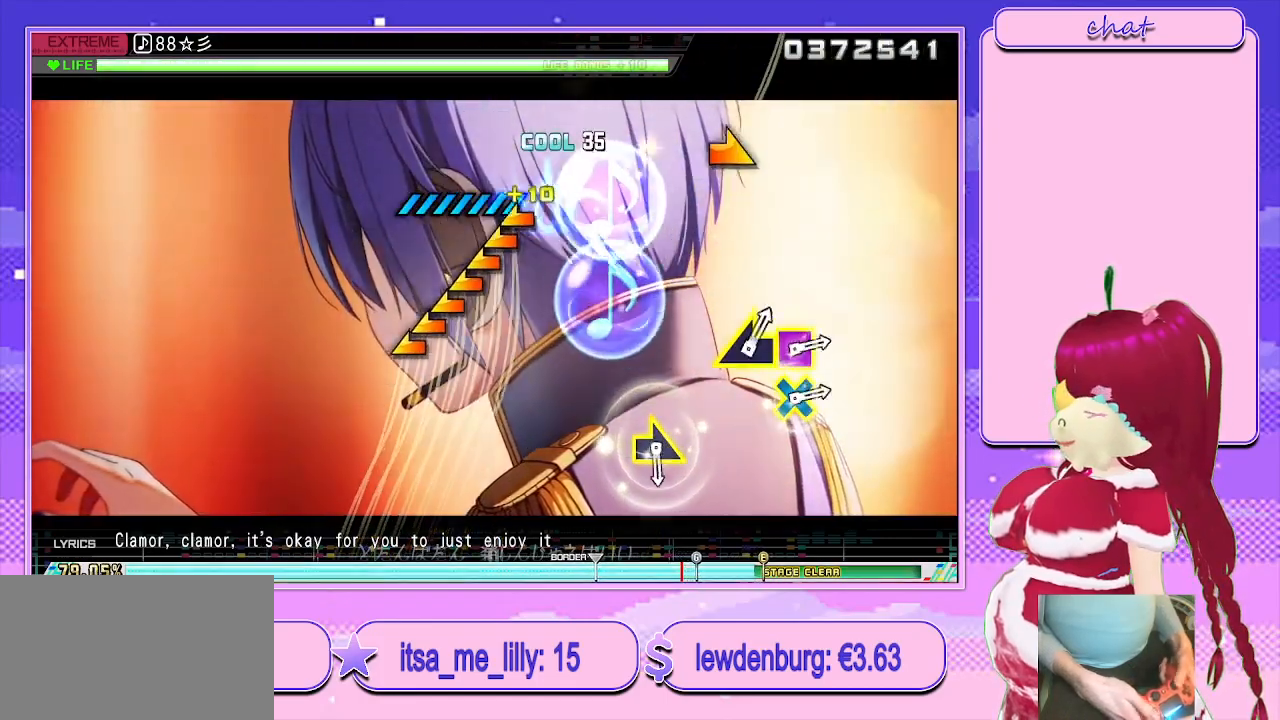
{"buttons": [], "left_stick": "center", "right_stick": "center", "events": [[333, "left_stick", "center"]]}
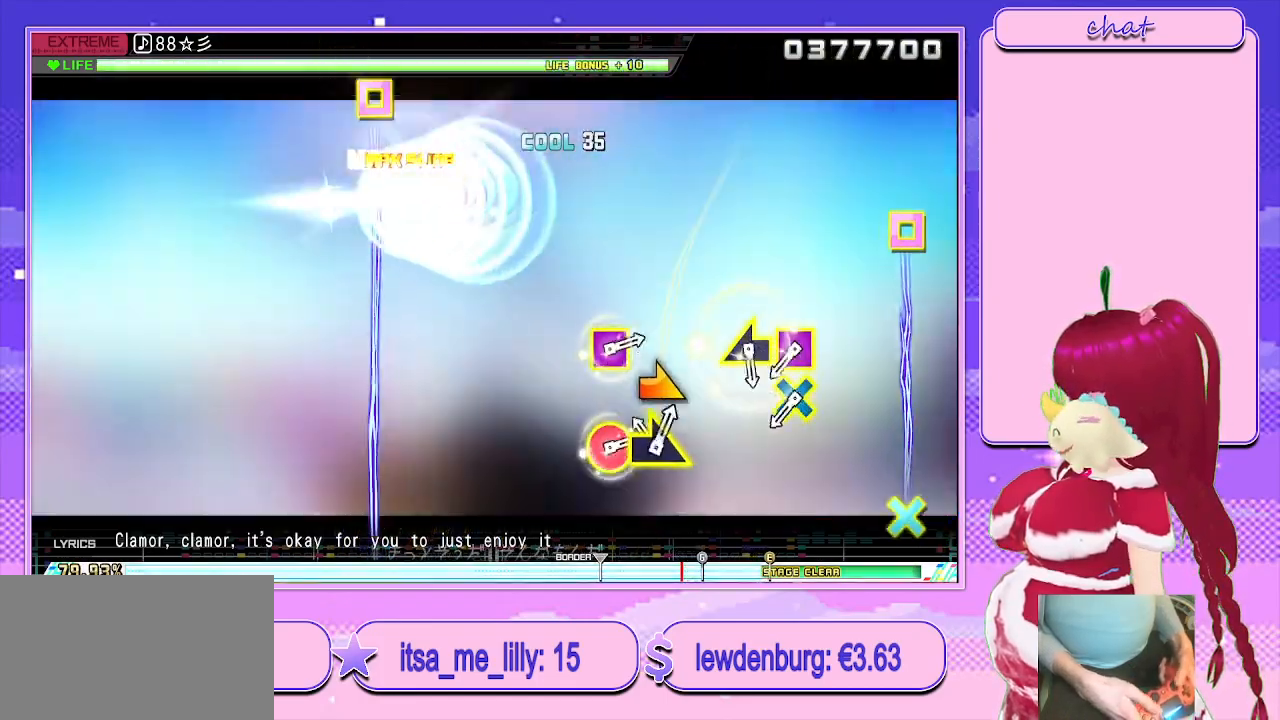
{"buttons": ["CROSS", "SQUARE"], "left_stick": "center", "right_stick": "center", "events": [[83, "left_stick", "right"], [200, "left_stick", "center"], [450, "CROSS", "down"], [450, "SQUARE", "down"]]}
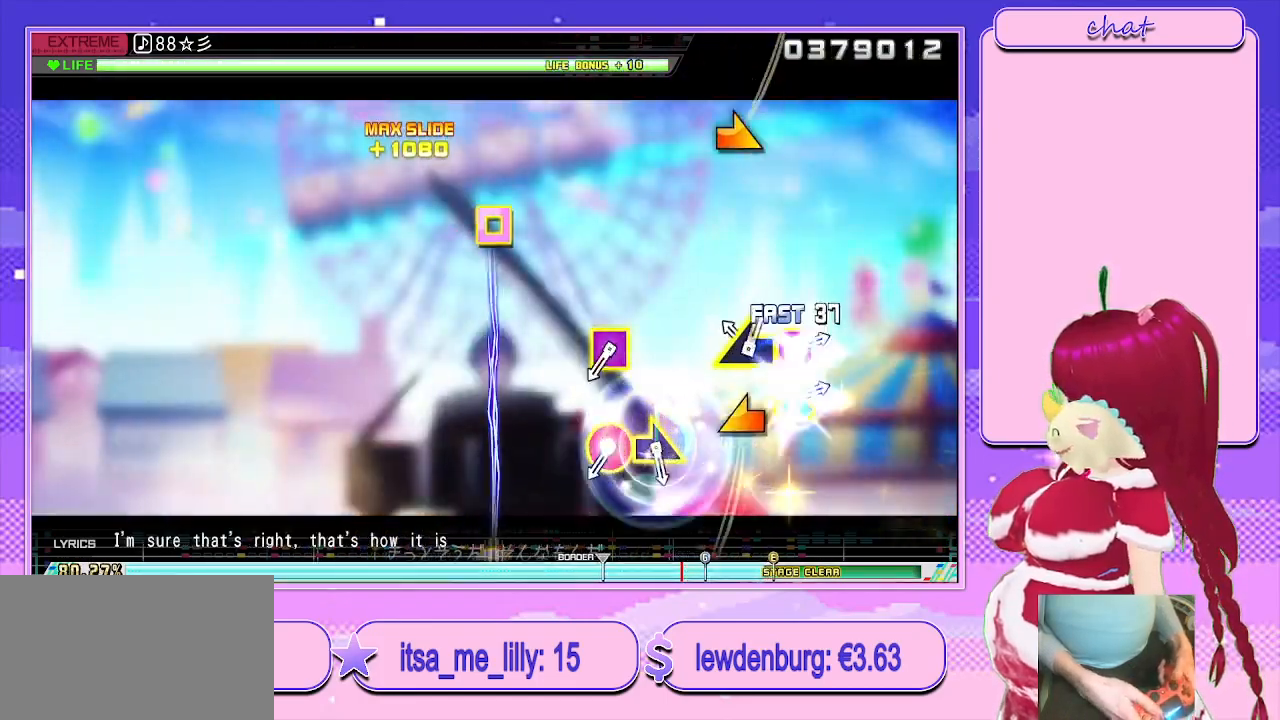
{"buttons": ["R1"], "left_stick": "center", "right_stick": "center", "events": [[117, "SQUARE", "up"], [133, "CROSS", "up"], [167, "left_stick", "left"], [283, "left_stick", "center"], [450, "R1", "down"]]}
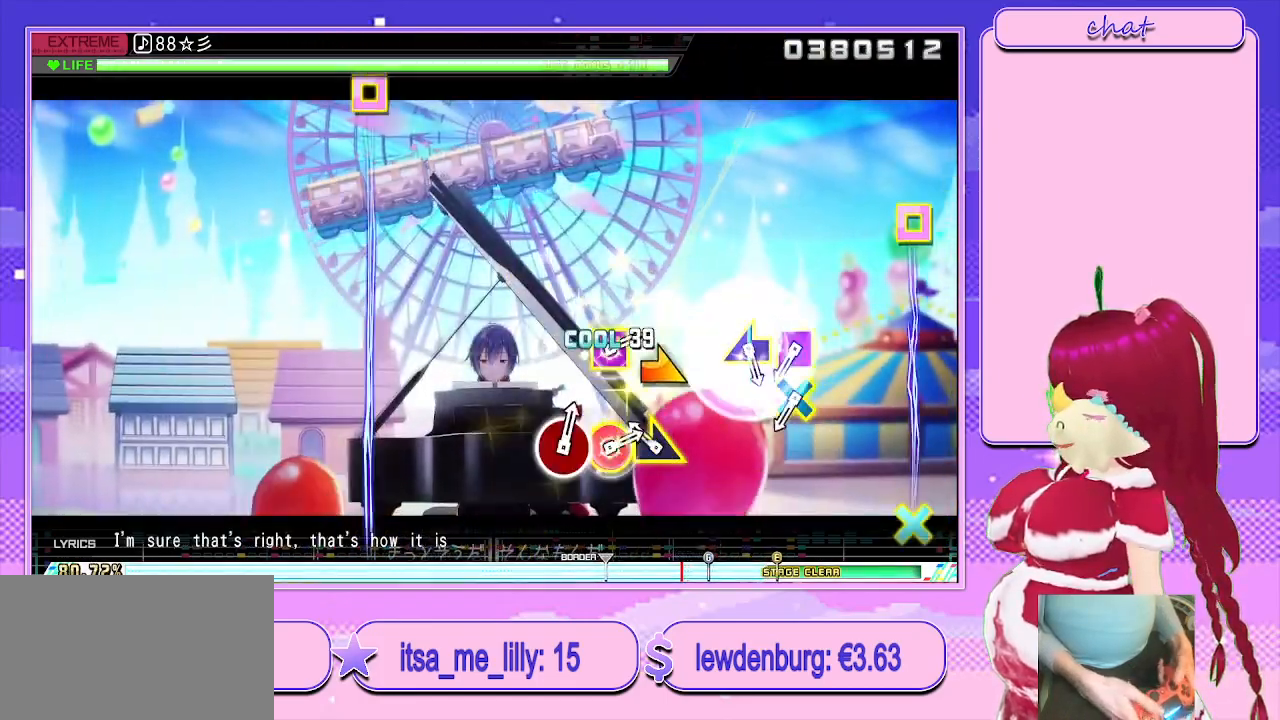
{"buttons": [], "left_stick": "center", "right_stick": "center", "events": [[83, "R1", "up"], [133, "left_stick", "right"], [267, "left_stick", "center"]]}
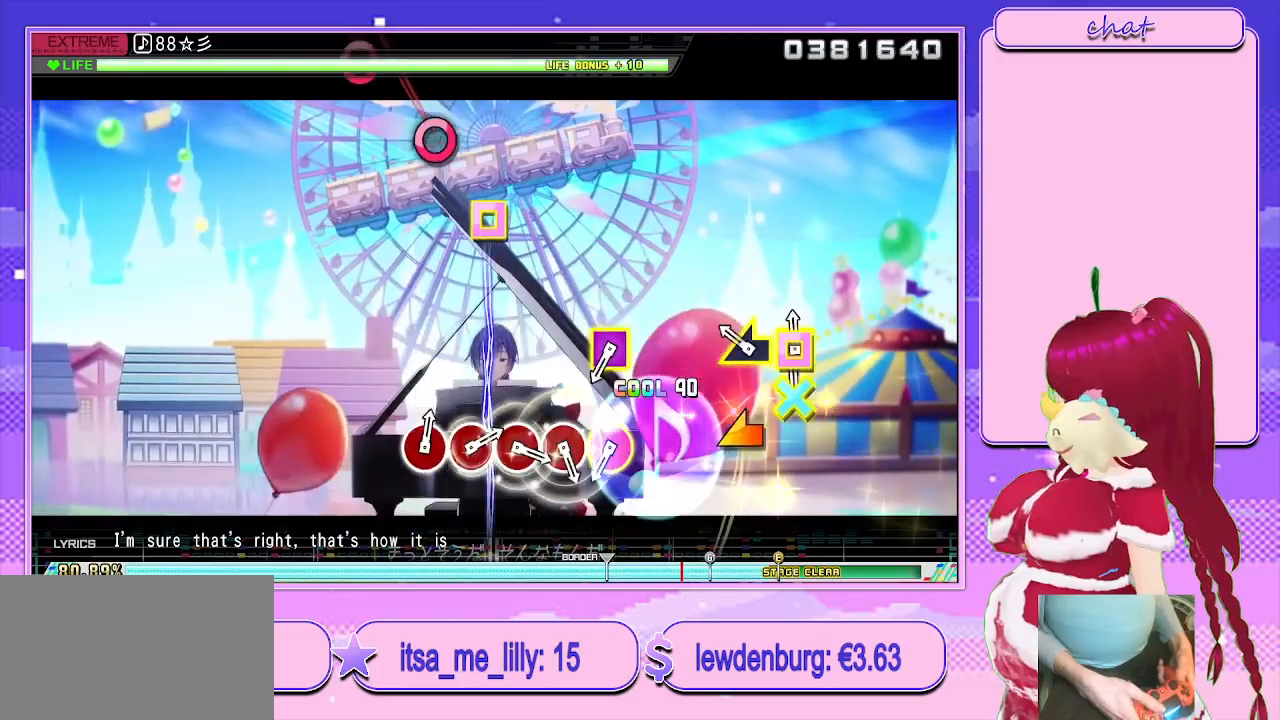
{"buttons": [], "left_stick": "center", "right_stick": "center", "events": [[17, "CROSS", "down"], [33, "SQUARE", "down"], [167, "CROSS", "up"], [167, "SQUARE", "up"], [200, "left_stick", "left"], [317, "left_stick", "center"]]}
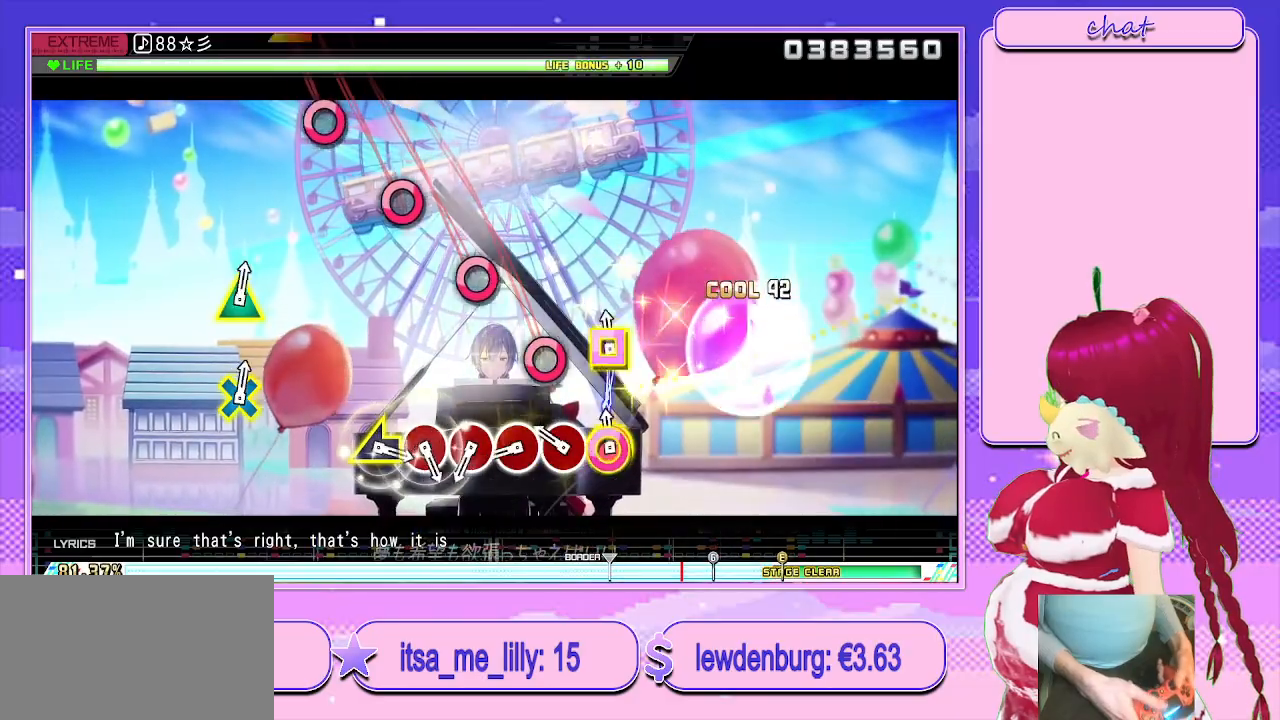
{"buttons": [], "left_stick": "center", "right_stick": "center", "events": [[17, "R1", "down"], [83, "R1", "up"], [200, "CIRCLE", "down"], [283, "CIRCLE", "up"], [350, "CIRCLE", "down"], [433, "CIRCLE", "up"]]}
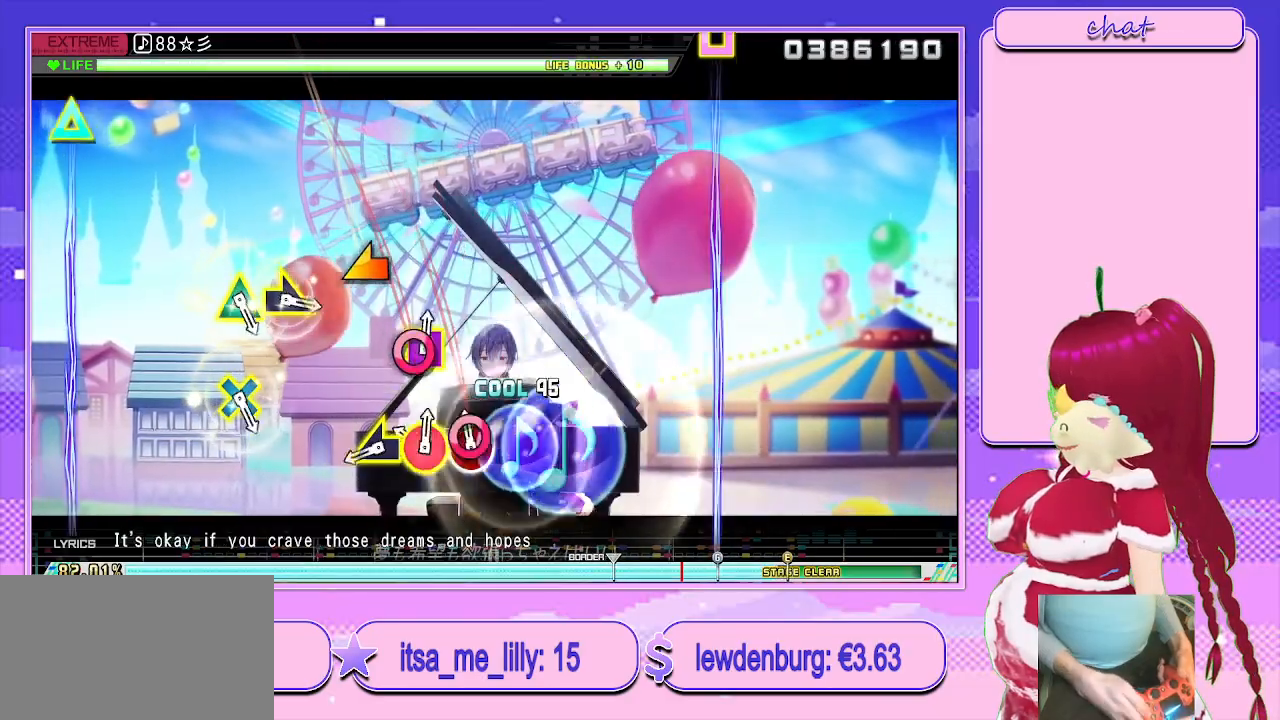
{"buttons": [], "left_stick": "center", "right_stick": "center", "events": [[17, "CIRCLE", "down"], [83, "CIRCLE", "up"], [183, "CIRCLE", "down"], [300, "CIRCLE", "up"], [300, "left_stick", "left"], [433, "left_stick", "center"]]}
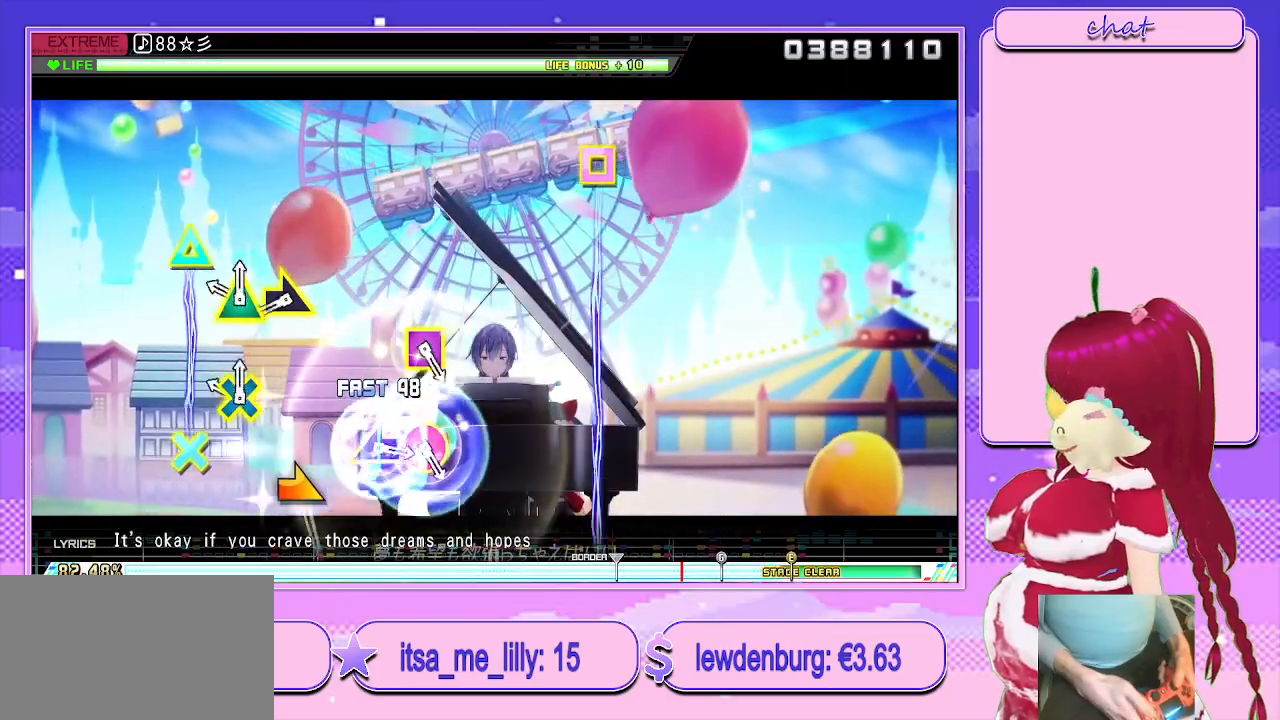
{"buttons": [], "left_stick": "right", "right_stick": "center", "events": [[217, "L1", "down"], [383, "L1", "up"], [400, "left_stick", "right"]]}